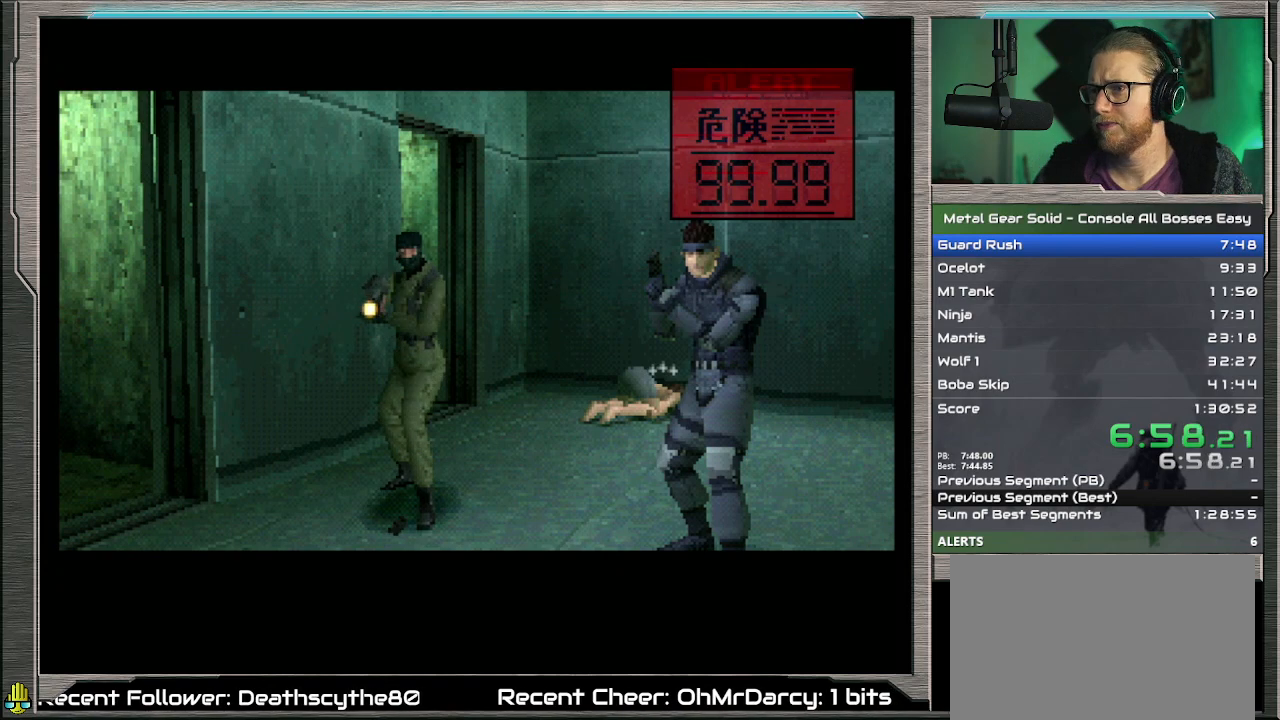
Gameplay with a controller (PlayStation layout); each line is a JSON object with the inputs held at the frame after it. "events" lists button and stick changes between this image and that frame as [ms after this image, input, new state], when the widget could be followed in between. Not read: L1 L3 R3 TOUCHPAD right_stick.
{"buttons": [], "left_stick": "up", "events": []}
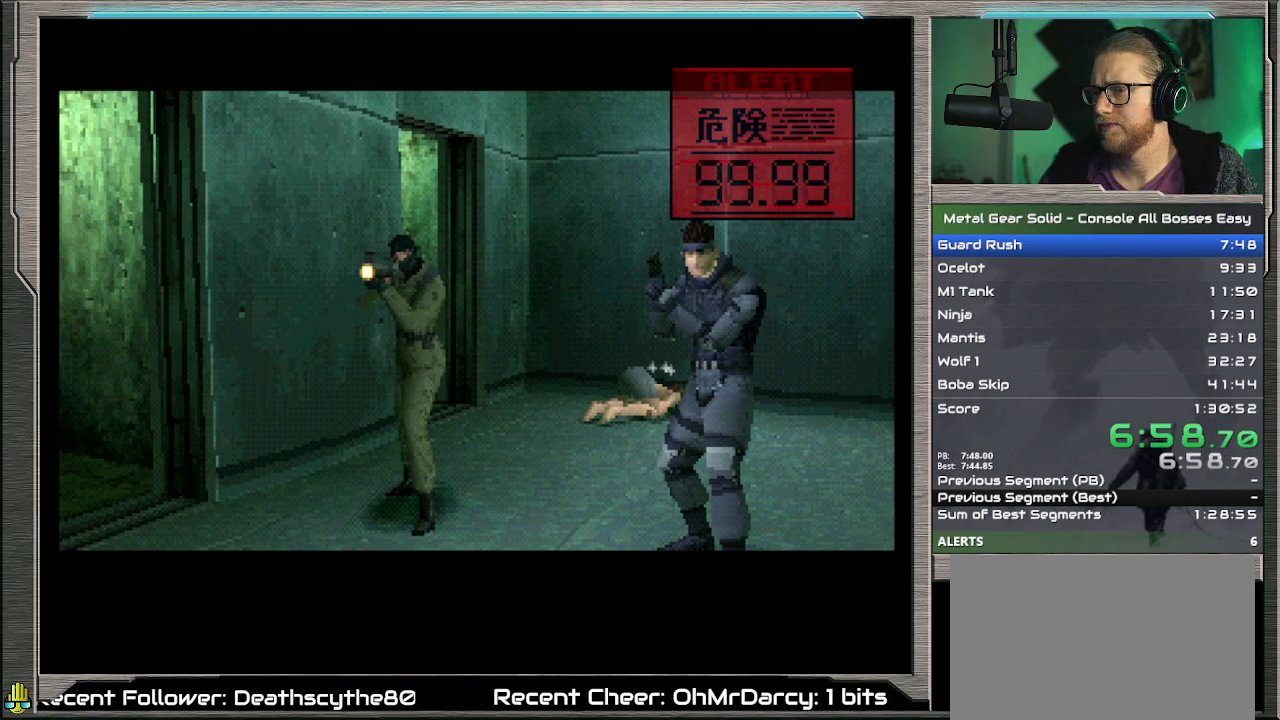
{"buttons": [], "left_stick": "up", "events": []}
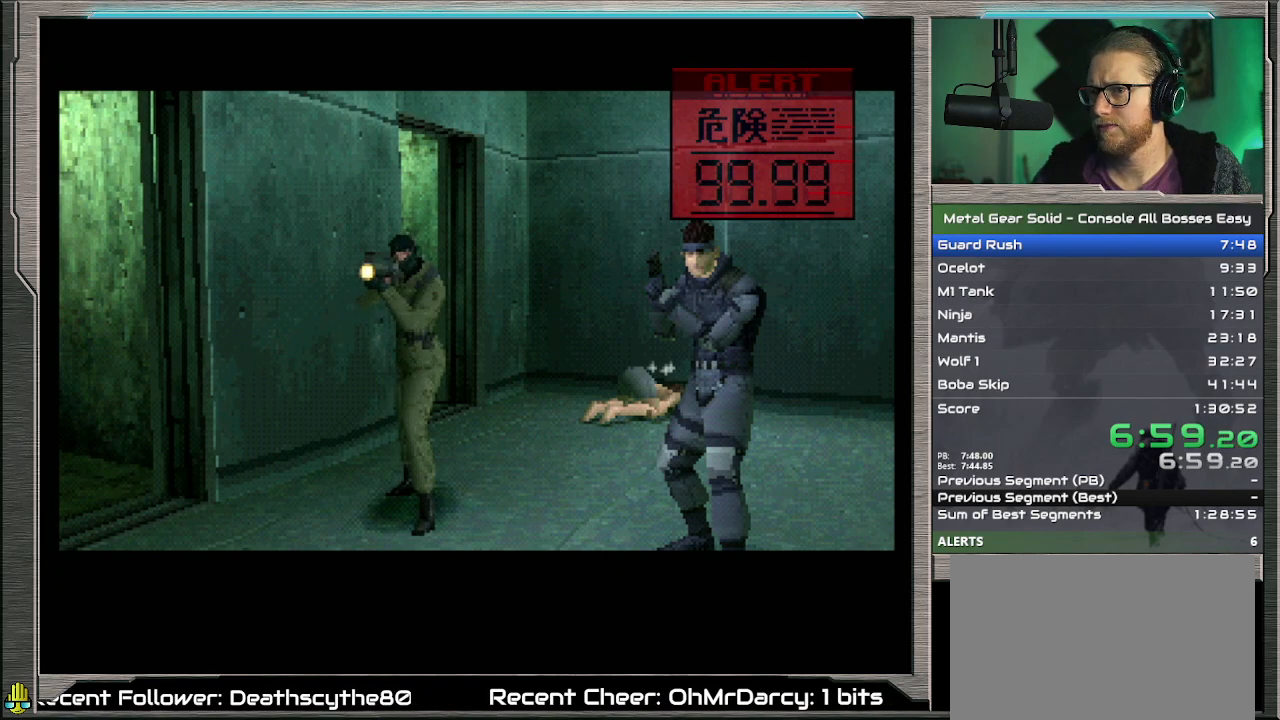
{"buttons": [], "left_stick": "up", "events": []}
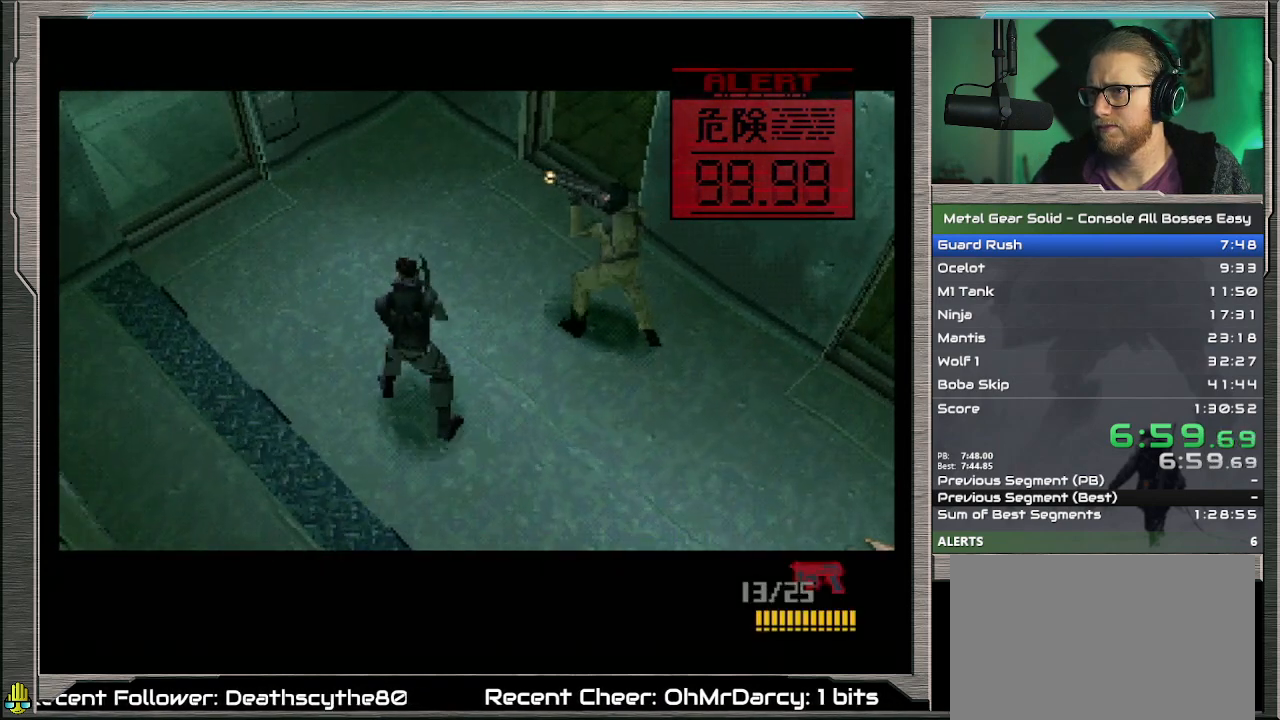
{"buttons": [], "left_stick": "up", "events": []}
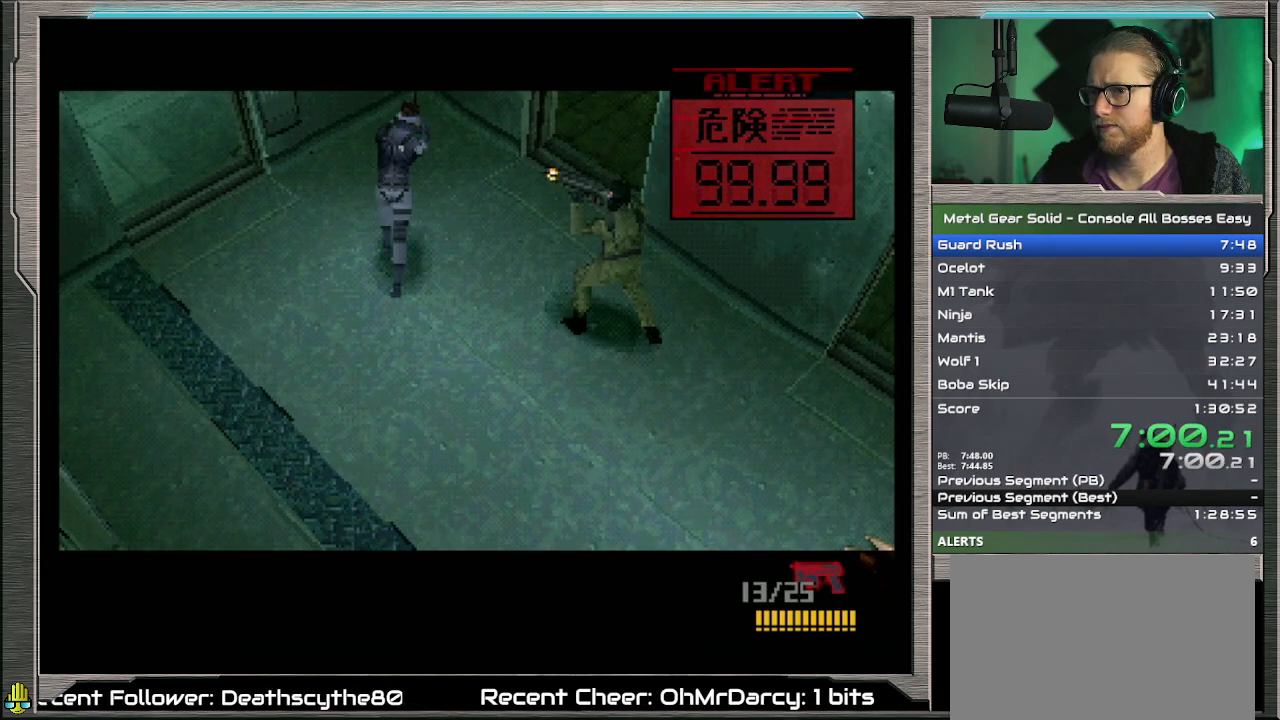
{"buttons": ["DPAD_DOWN", "DPAD_LEFT"], "left_stick": "center", "events": [[400, "left_stick", "center"], [433, "DPAD_DOWN", "down"], [433, "DPAD_LEFT", "down"]]}
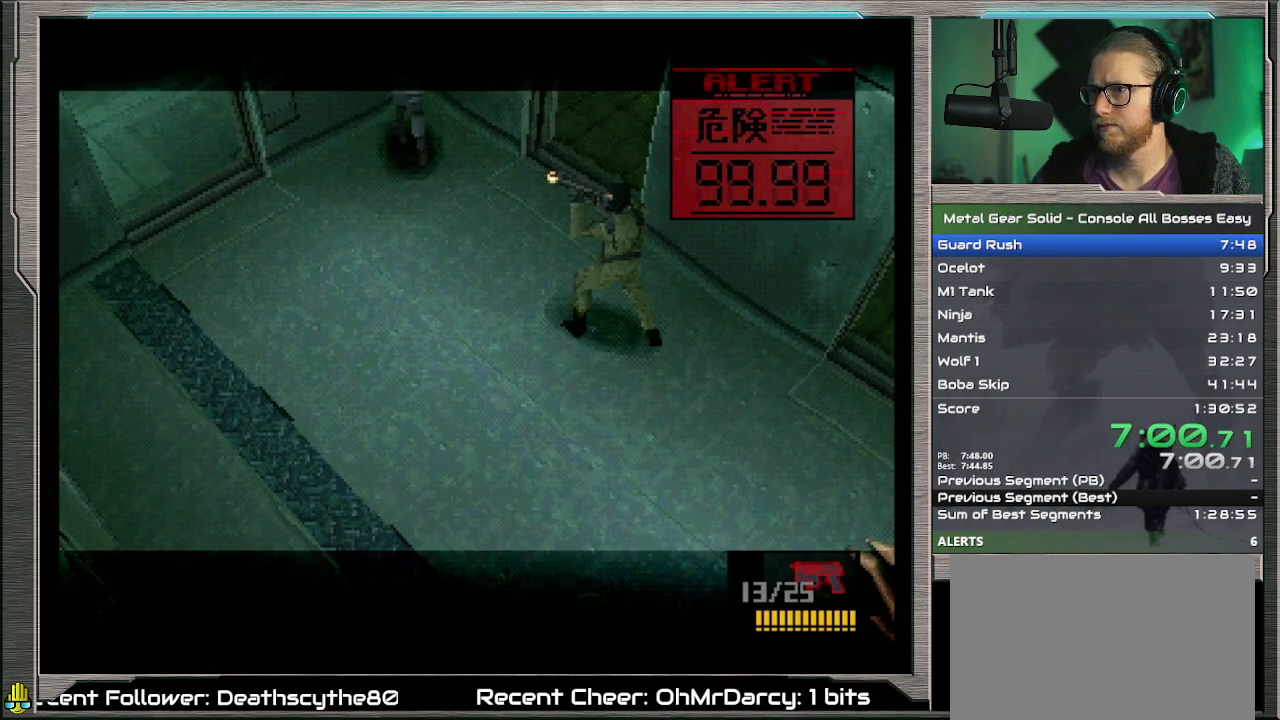
{"buttons": [], "left_stick": "center", "events": [[200, "DPAD_DOWN", "up"], [200, "DPAD_LEFT", "up"]]}
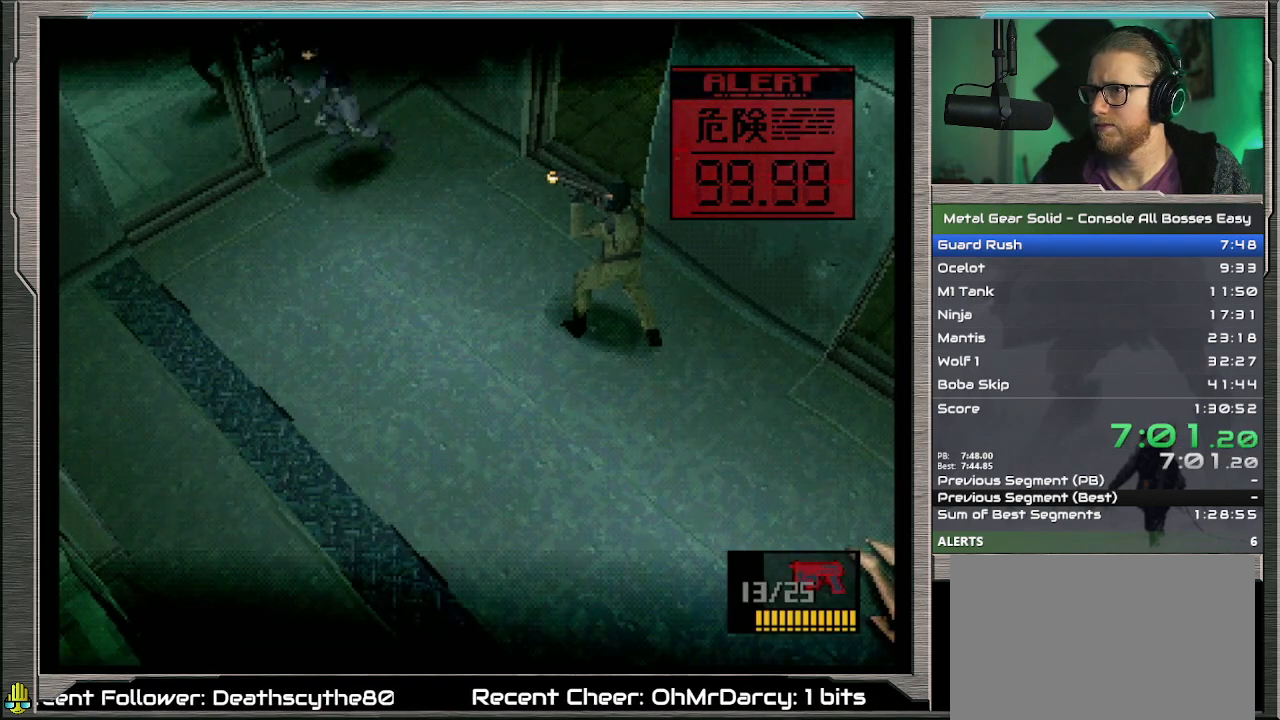
{"buttons": ["SQUARE"], "left_stick": "center", "events": [[500, "SQUARE", "down"]]}
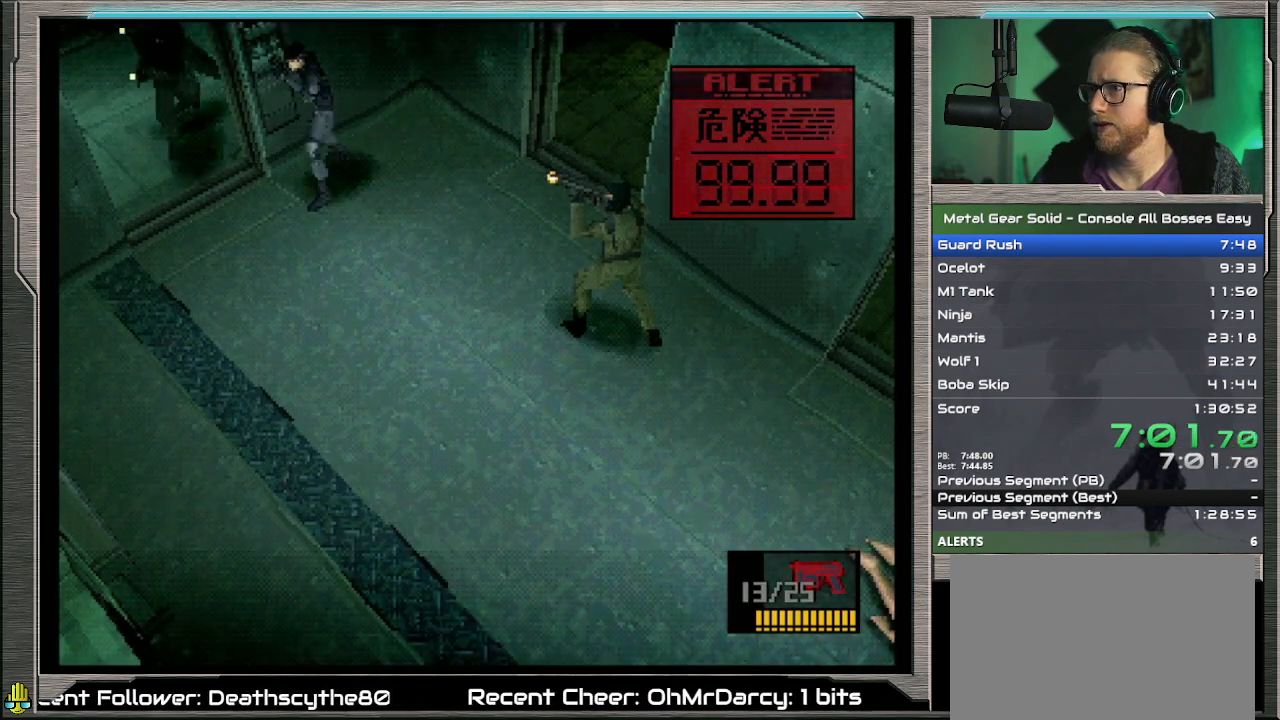
{"buttons": [], "left_stick": "center", "events": [[67, "SQUARE", "up"], [200, "SQUARE", "down"], [267, "SQUARE", "up"], [433, "SQUARE", "down"], [500, "SQUARE", "up"]]}
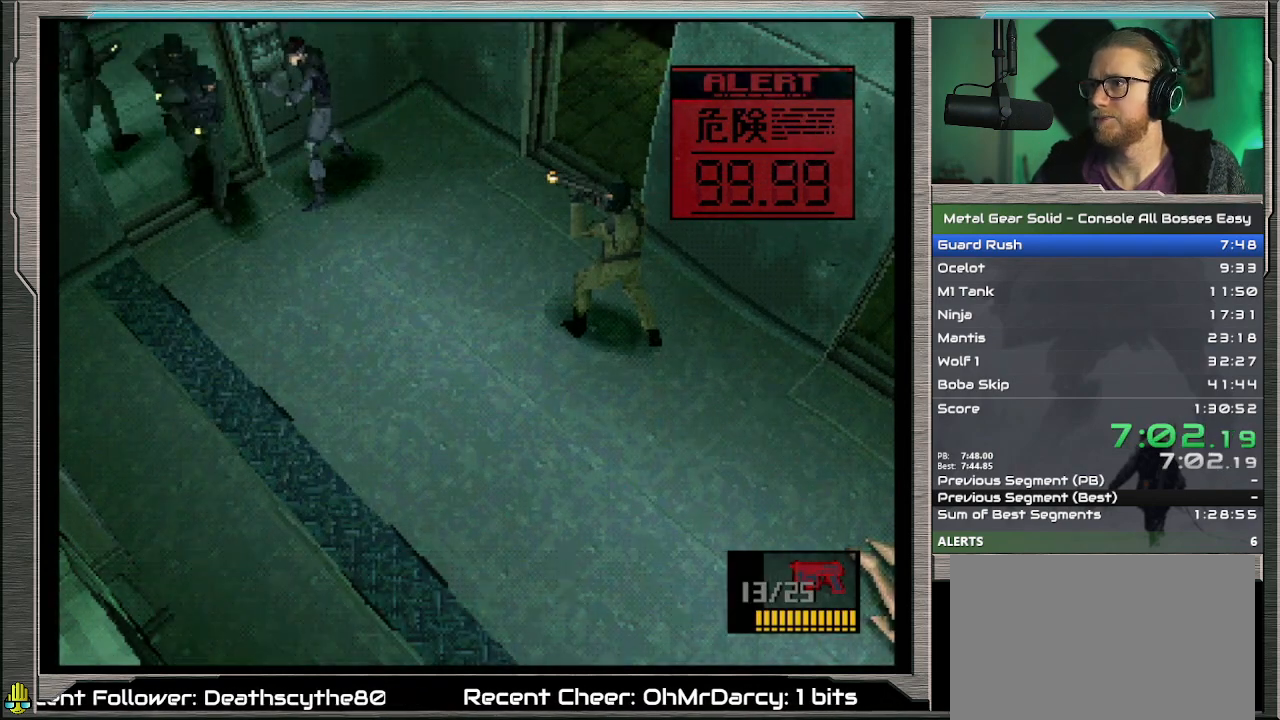
{"buttons": ["SQUARE"], "left_stick": "center", "events": [[167, "SQUARE", "down"], [233, "SQUARE", "up"], [300, "SQUARE", "down"]]}
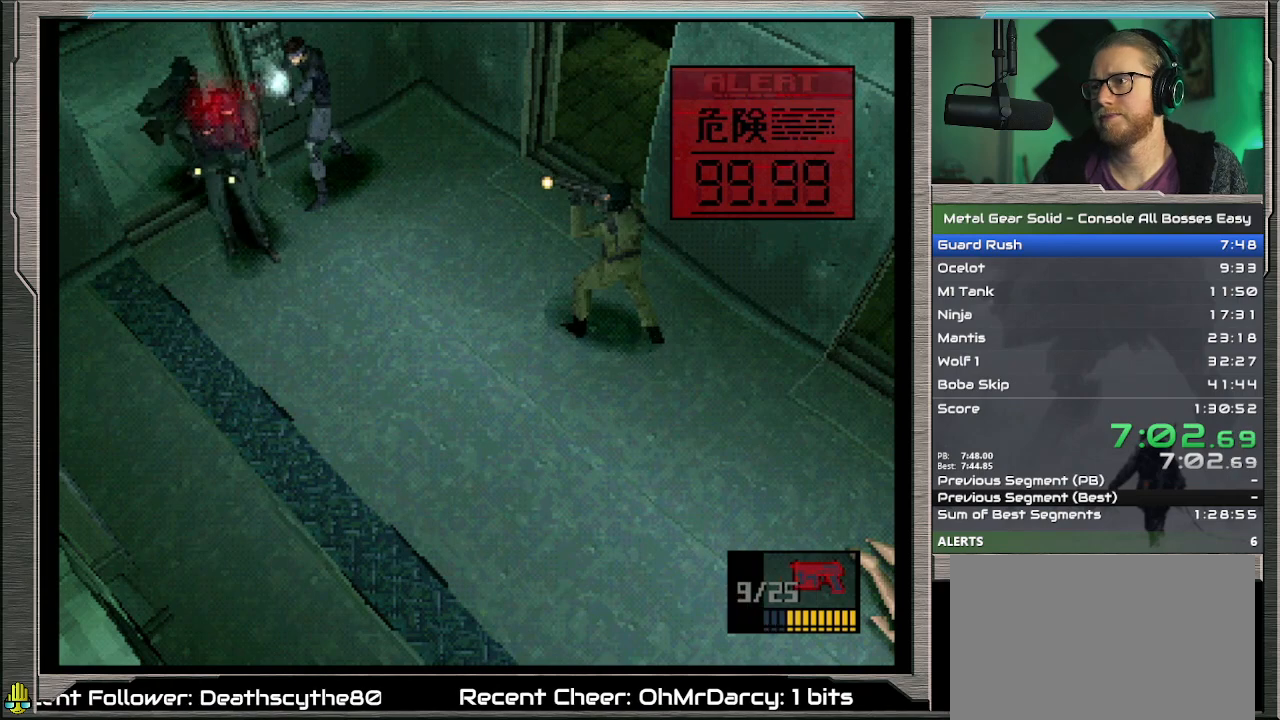
{"buttons": ["SQUARE"], "left_stick": "center", "events": [[67, "SQUARE", "up"], [133, "SQUARE", "down"], [200, "SQUARE", "up"], [267, "SQUARE", "down"], [400, "SQUARE", "up"], [467, "SQUARE", "down"]]}
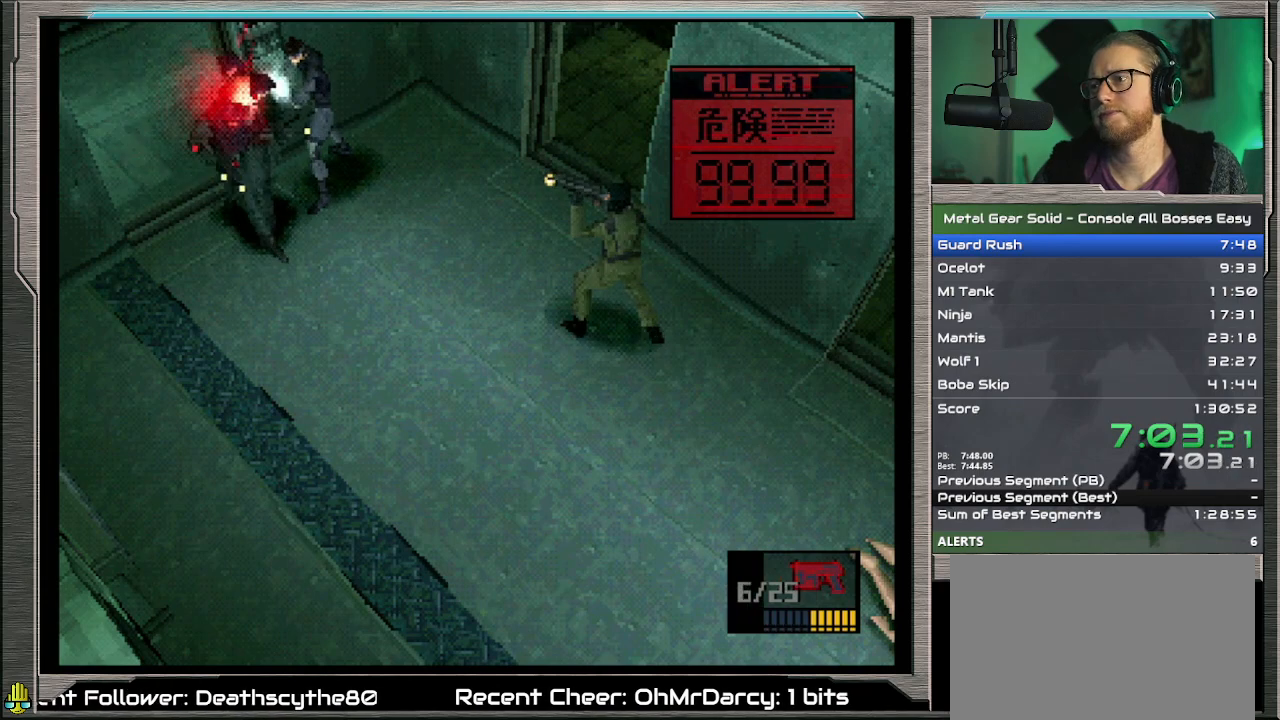
{"buttons": [], "left_stick": "center", "events": [[33, "SQUARE", "up"]]}
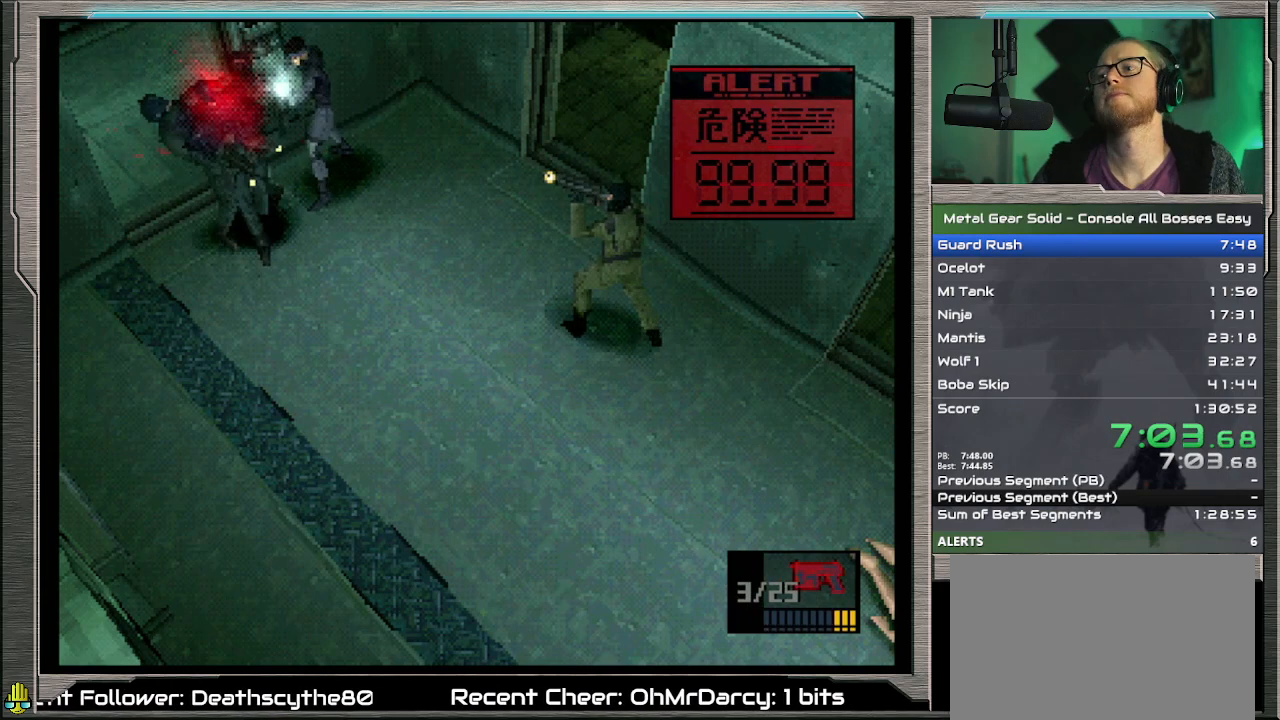
{"buttons": ["R1"], "left_stick": "center", "events": [[467, "R1", "down"]]}
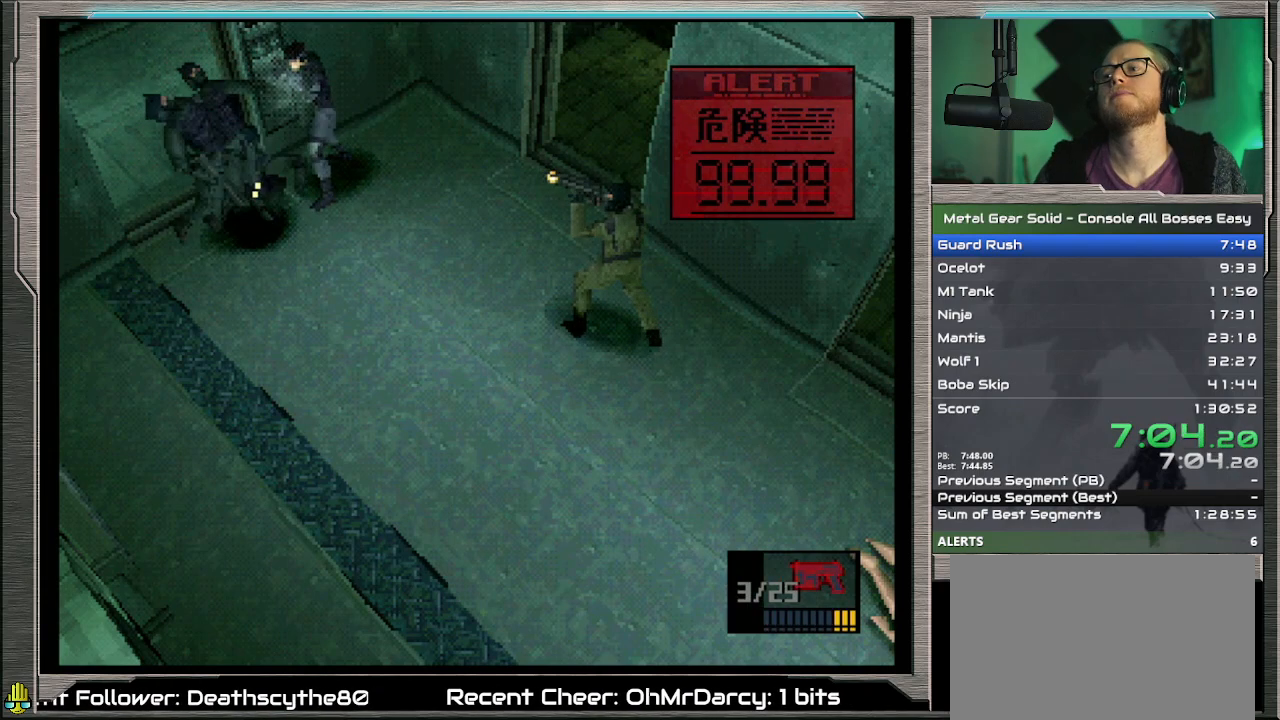
{"buttons": [], "left_stick": "center", "events": [[200, "R1", "up"]]}
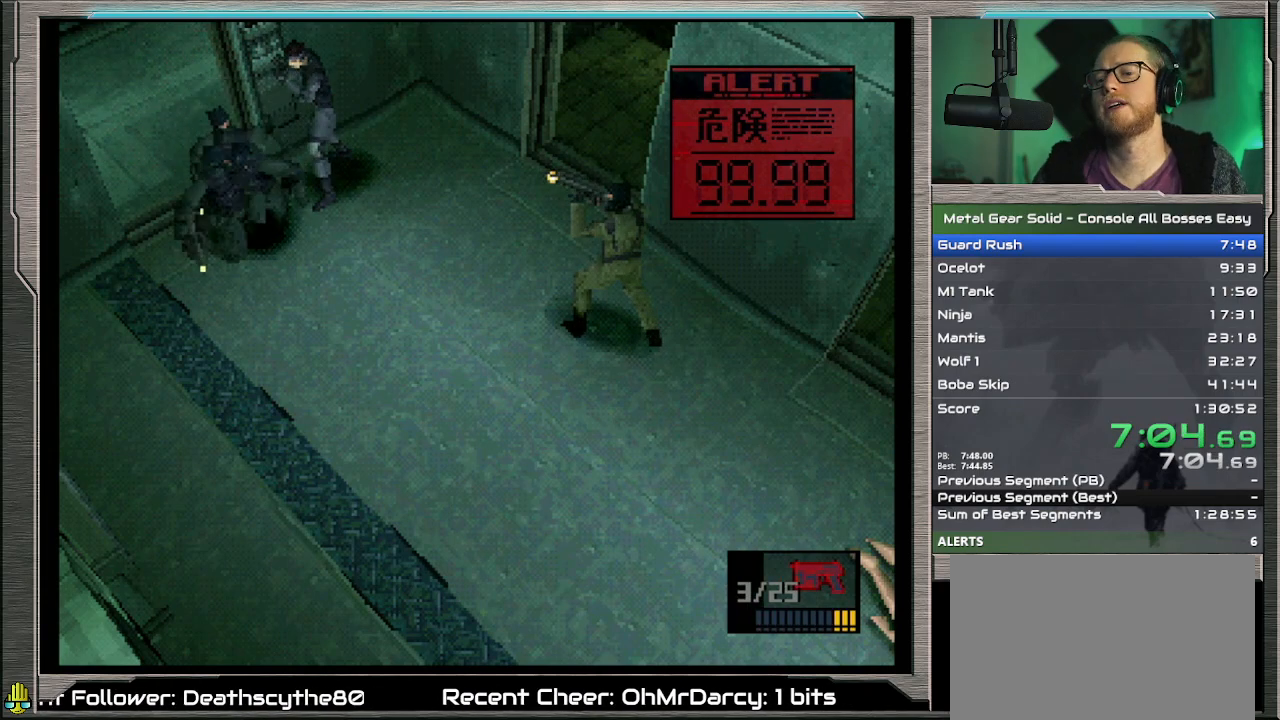
{"buttons": [], "left_stick": "center", "events": [[67, "left_stick", "down-left"], [433, "left_stick", "center"]]}
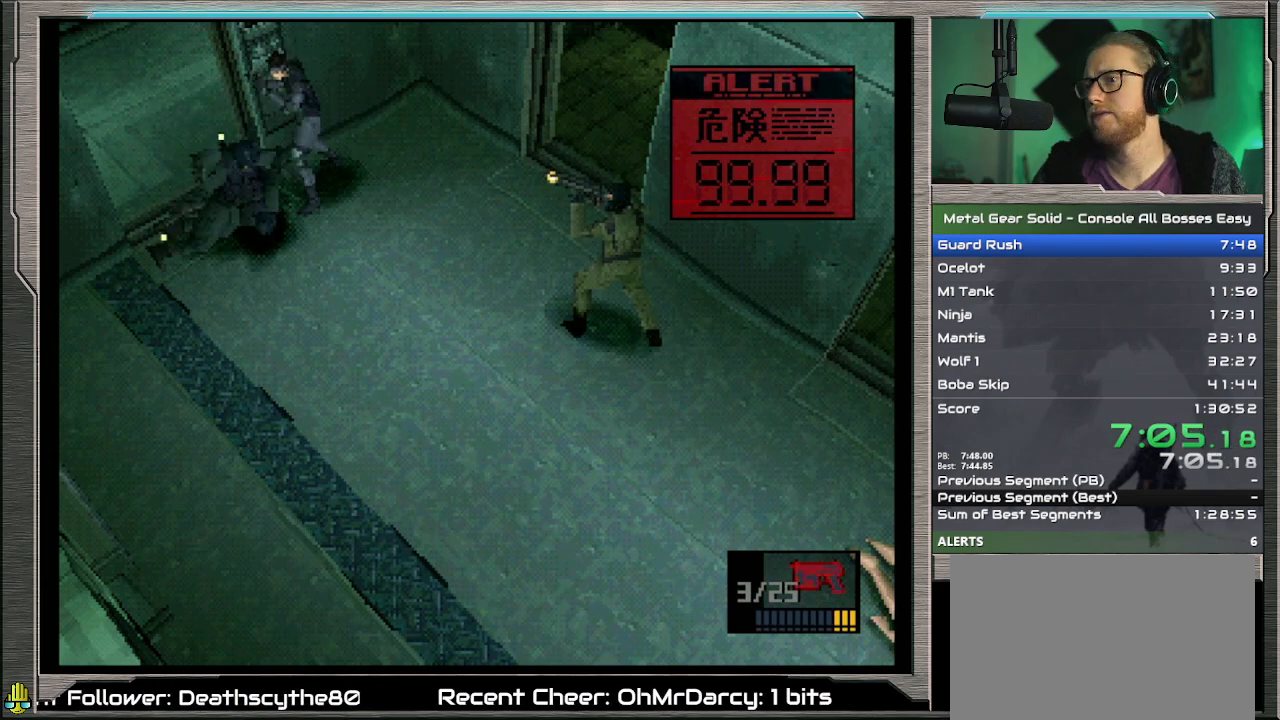
{"buttons": [], "left_stick": "center", "events": []}
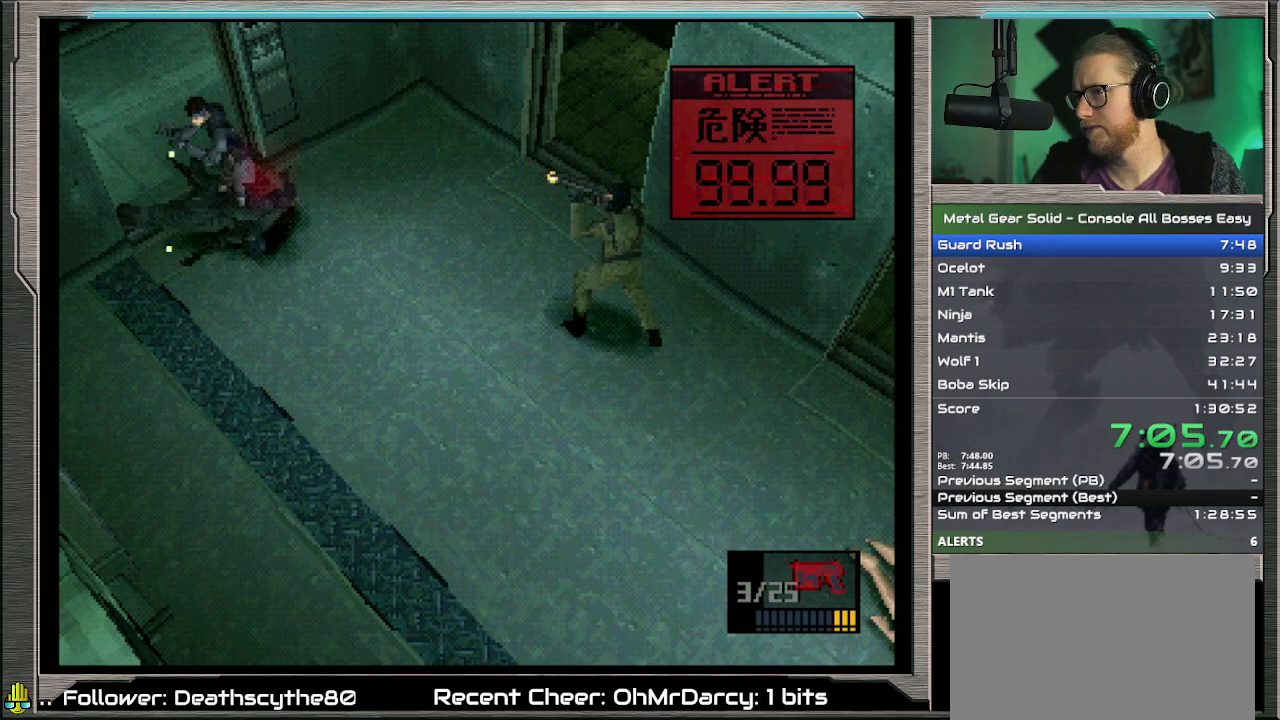
{"buttons": [], "left_stick": "center", "events": []}
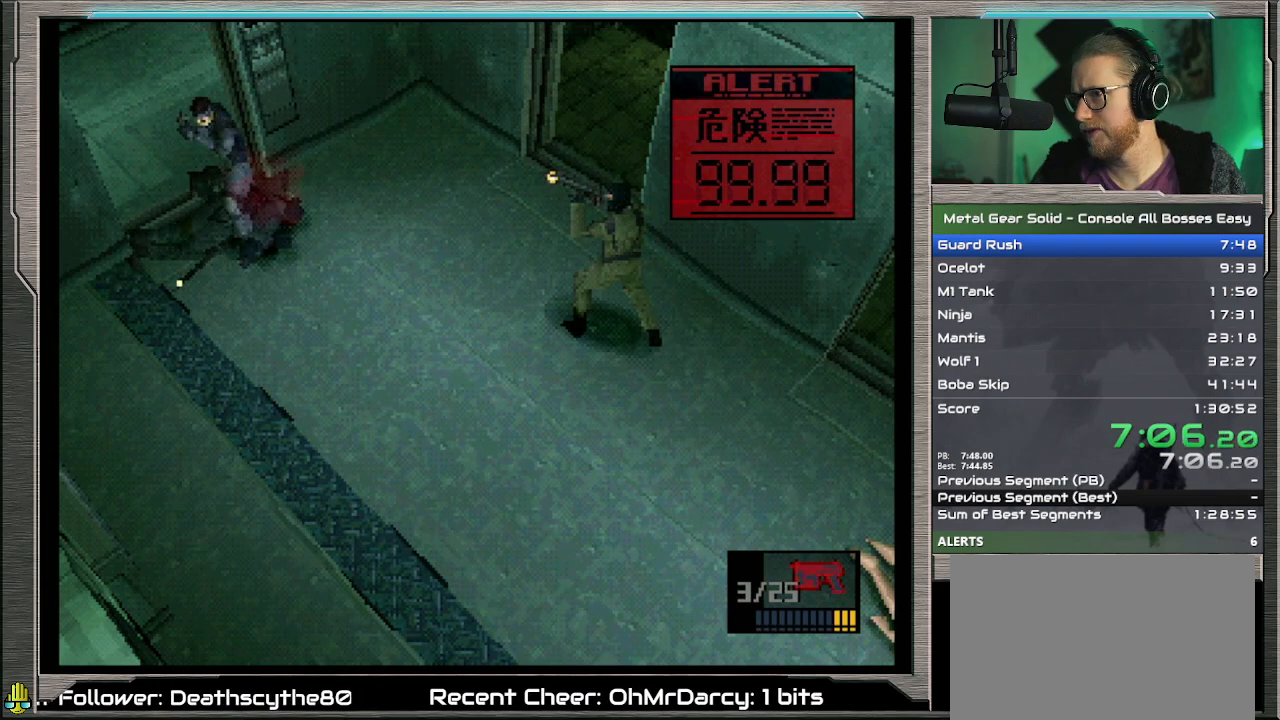
{"buttons": [], "left_stick": "center", "events": []}
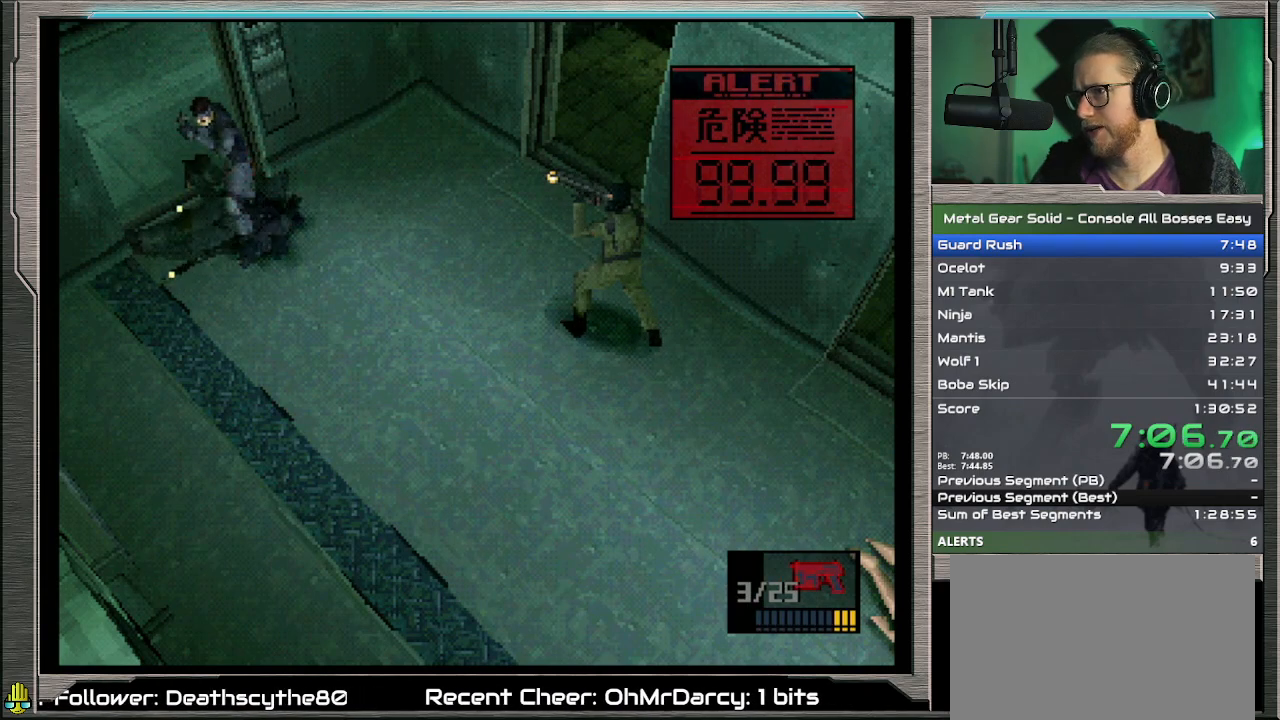
{"buttons": [], "left_stick": "center", "events": []}
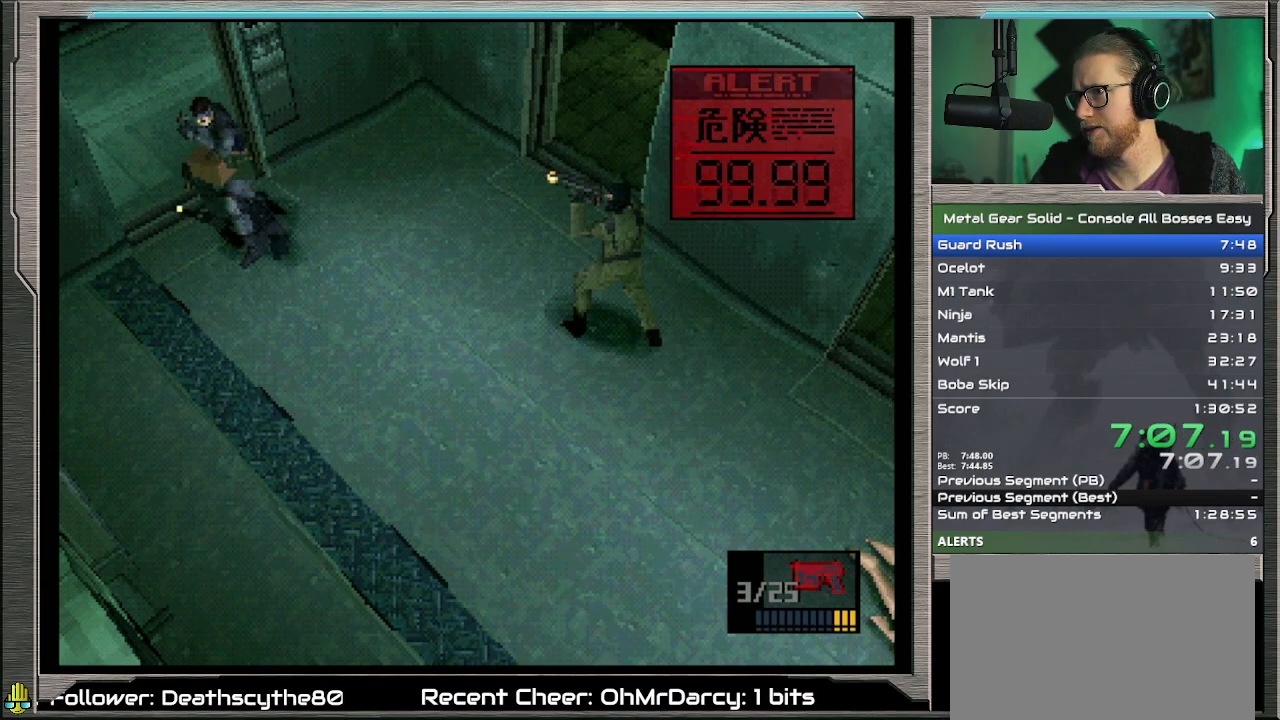
{"buttons": [], "left_stick": "center", "events": []}
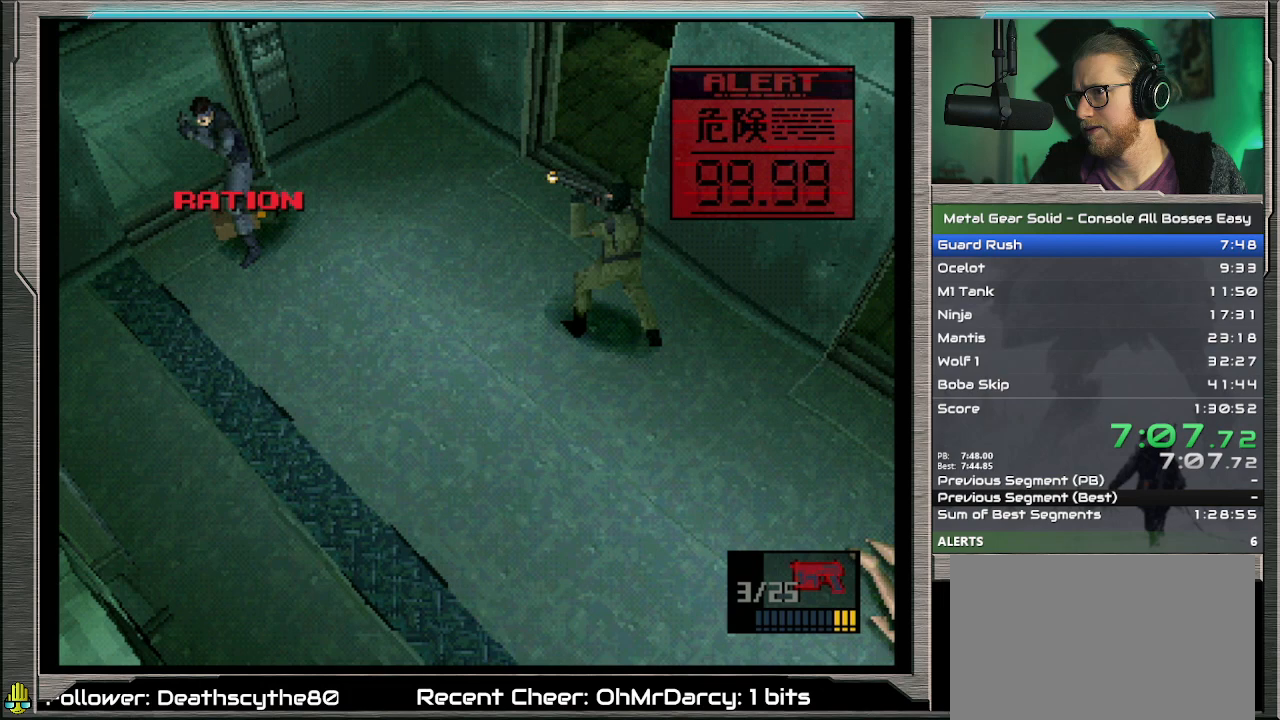
{"buttons": [], "left_stick": "up-right", "events": [[100, "left_stick", "up-right"], [167, "R1", "down"], [233, "R1", "up"]]}
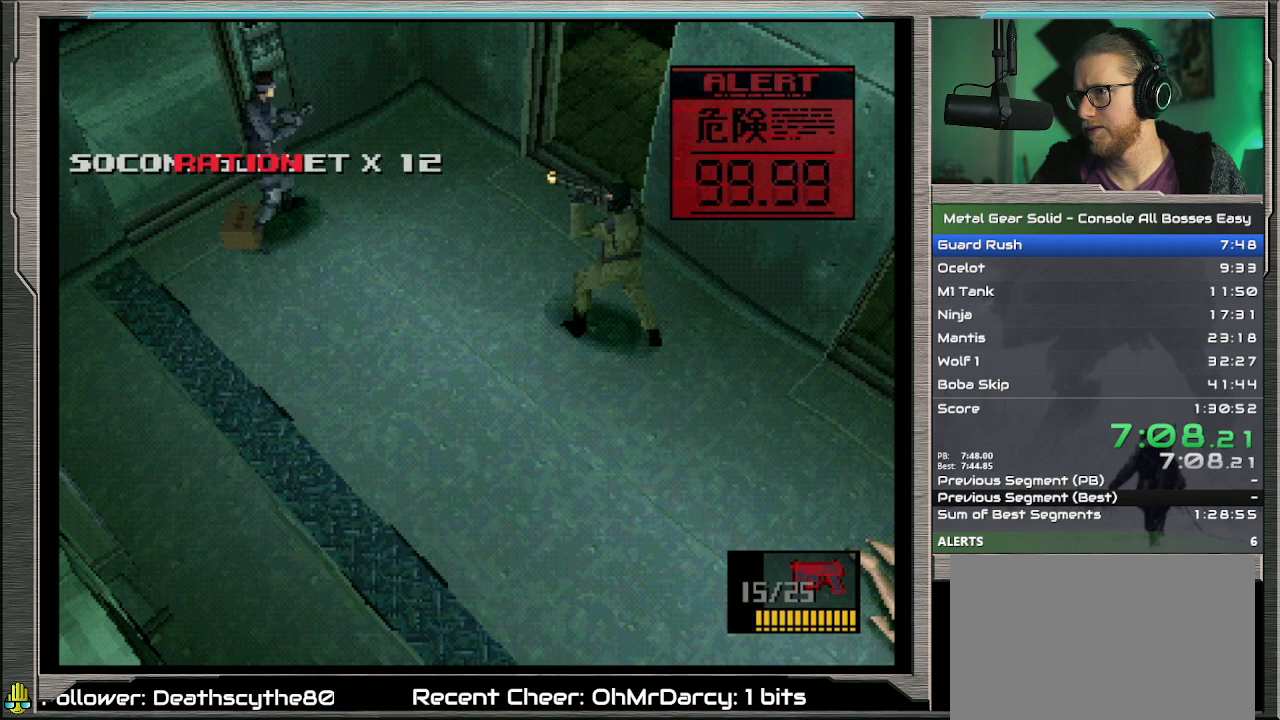
{"buttons": ["DPAD_DOWN"], "left_stick": "center", "events": [[433, "left_stick", "center"], [500, "DPAD_DOWN", "down"]]}
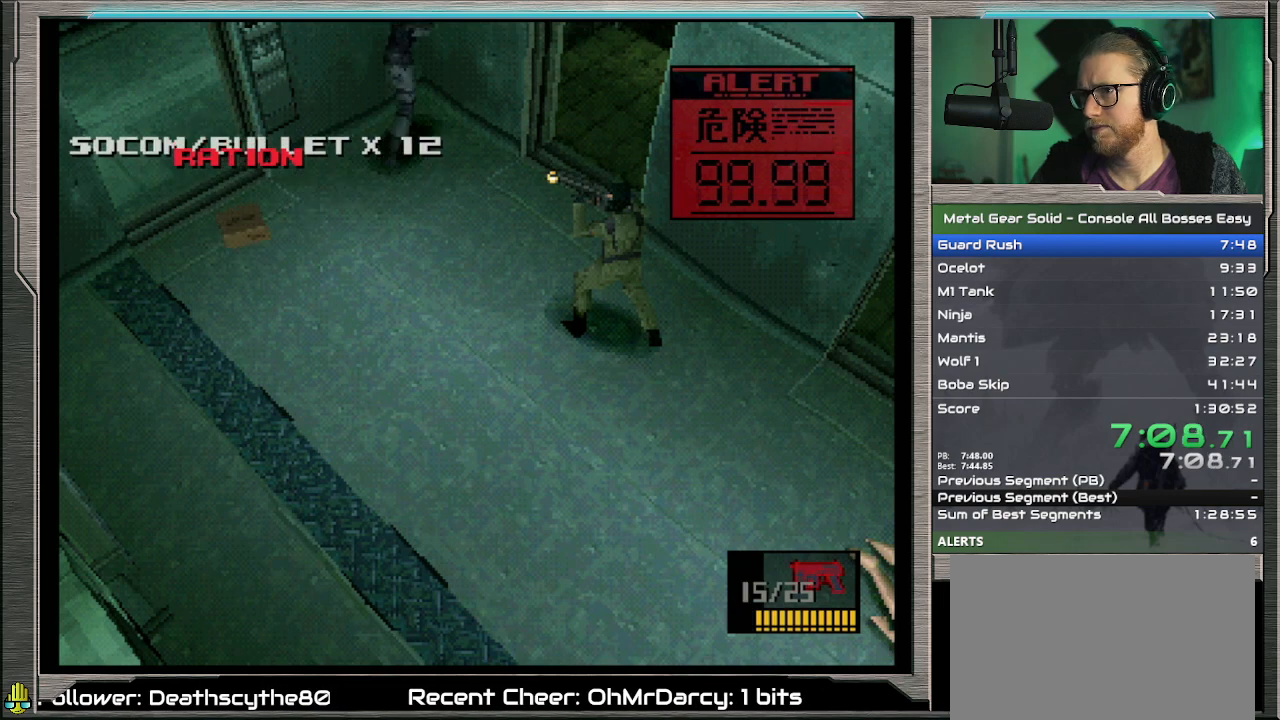
{"buttons": [], "left_stick": "center", "events": [[33, "DPAD_LEFT", "down"], [267, "DPAD_DOWN", "up"], [300, "DPAD_LEFT", "up"]]}
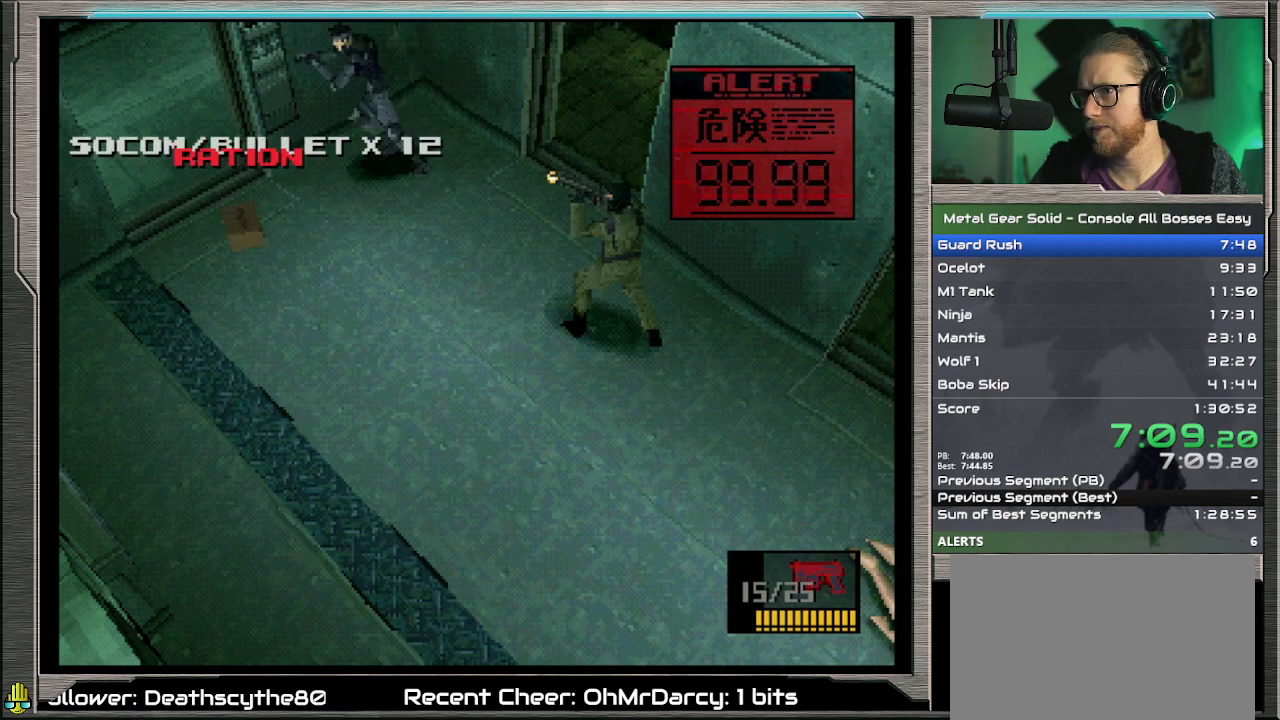
{"buttons": [], "left_stick": "center", "events": [[433, "DPAD_DOWN", "down"], [433, "DPAD_LEFT", "down"], [500, "DPAD_DOWN", "up"], [500, "DPAD_LEFT", "up"]]}
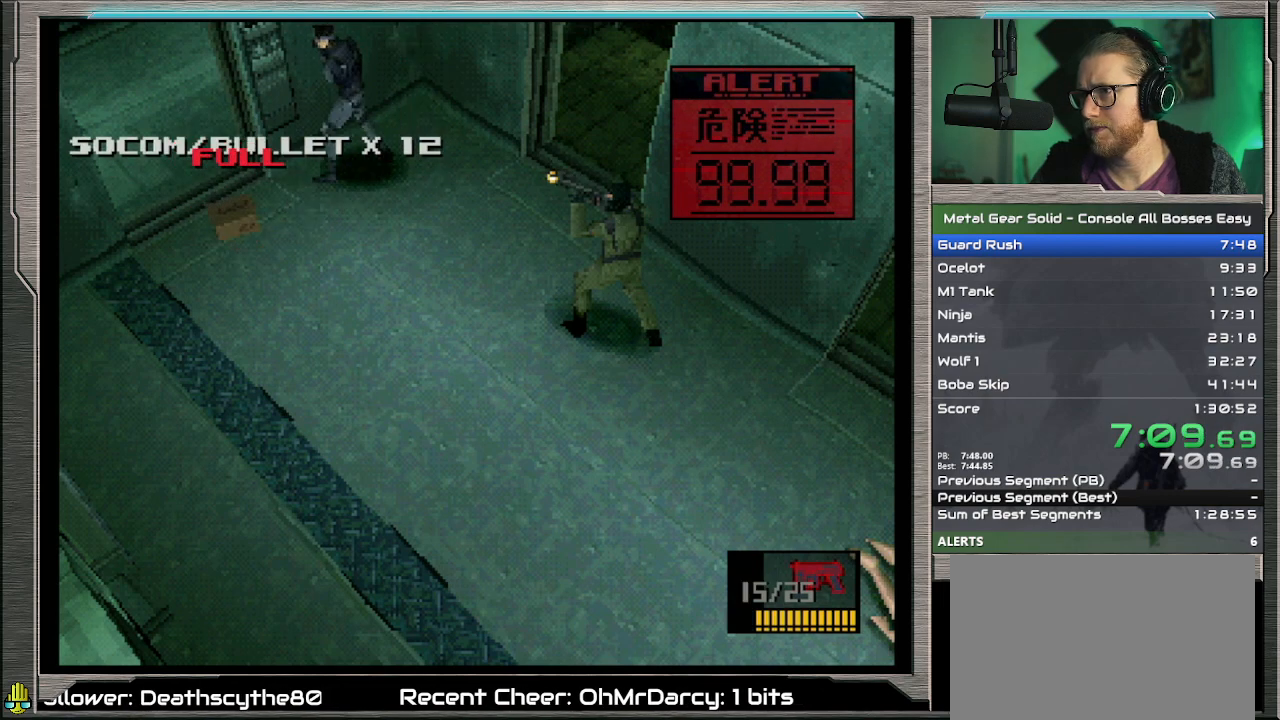
{"buttons": [], "left_stick": "center", "events": []}
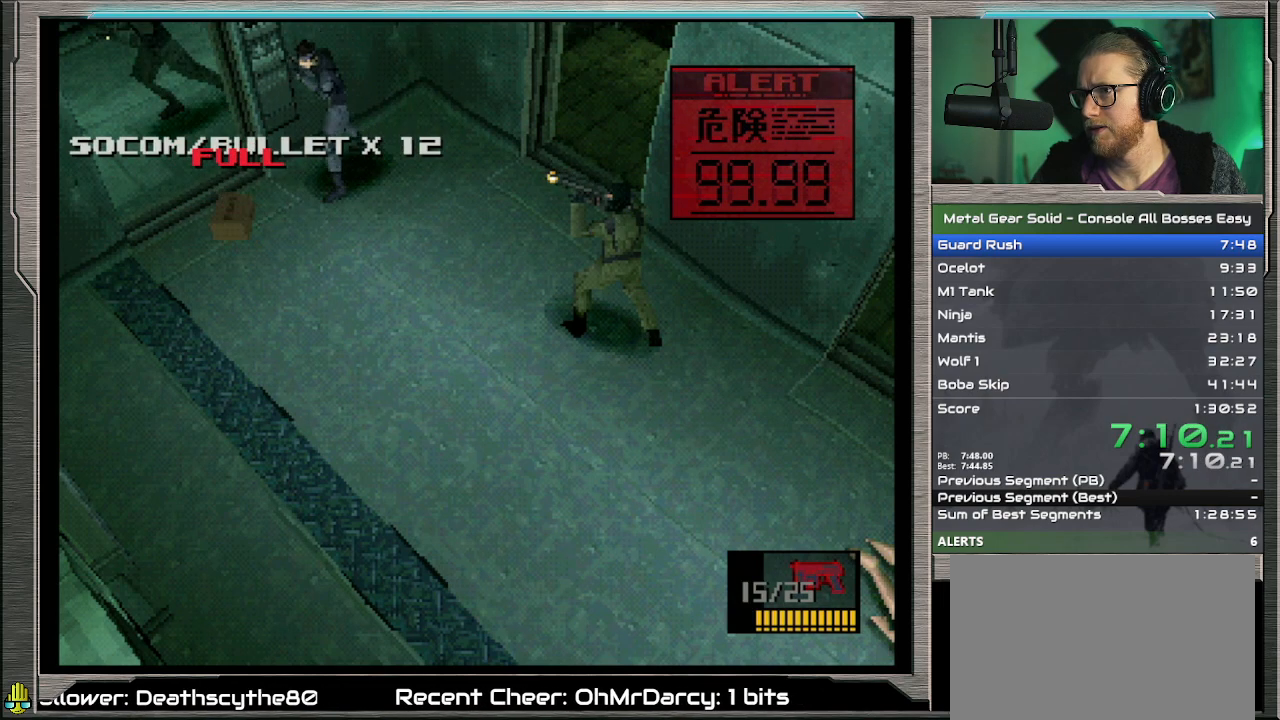
{"buttons": ["SQUARE"], "left_stick": "center", "events": [[267, "SQUARE", "down"], [333, "SQUARE", "up"], [500, "SQUARE", "down"]]}